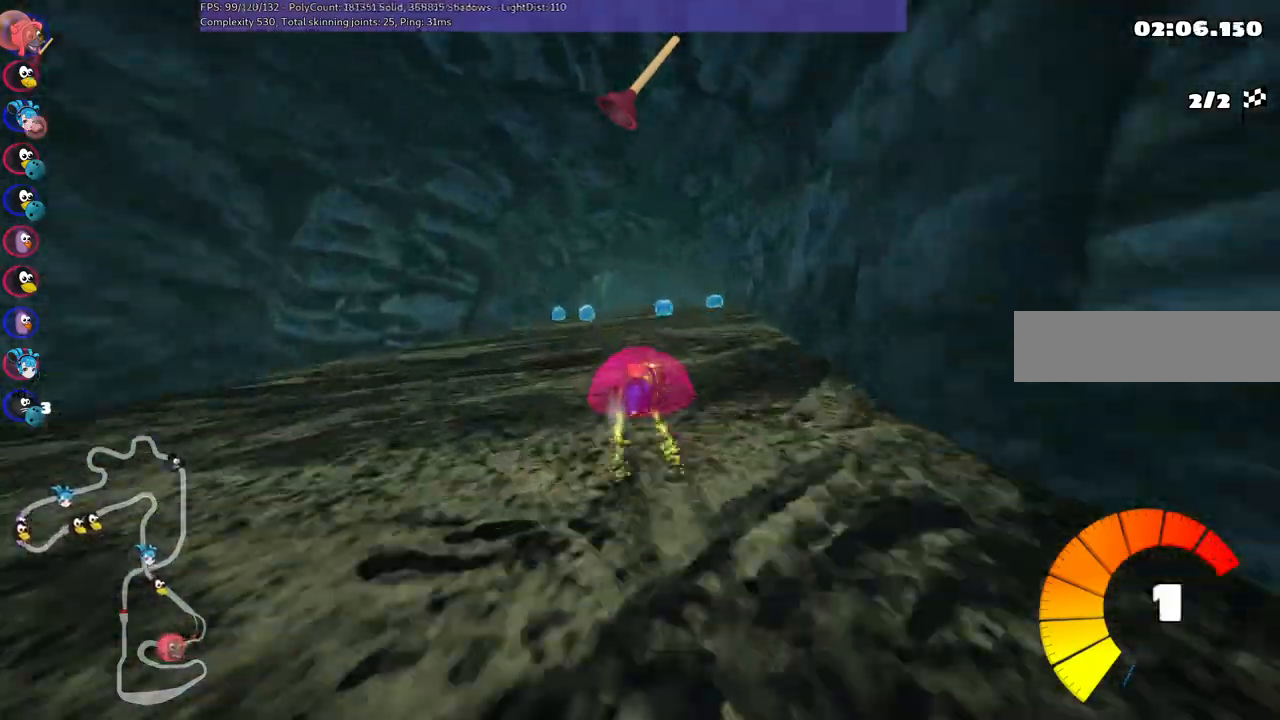
Gameplay with keyboard; each line is a JSON object with the keys held at the frame after it. "events" lists presses ("down") and releases ("up") of ".", "/", "alt_r", "b", "c", "comma", "ctrl_r", "d", "down", "f", "g", "h", "j", "k", "l", "left", "m", "n", "quote", "return", "right", "semicolon", "shift_r", "space", "super", "up" and "v" between this image and that frame as [ms after this image, input, new state], when the widget could be followed in between. No other keys are recorded. Mouse input is not recorded.
{"keys": ["right", "up"], "events": [[83, "left", "up"], [133, "space", "down"], [167, "right", "down"], [233, "space", "up"], [367, "right", "up"], [467, "right", "down"]]}
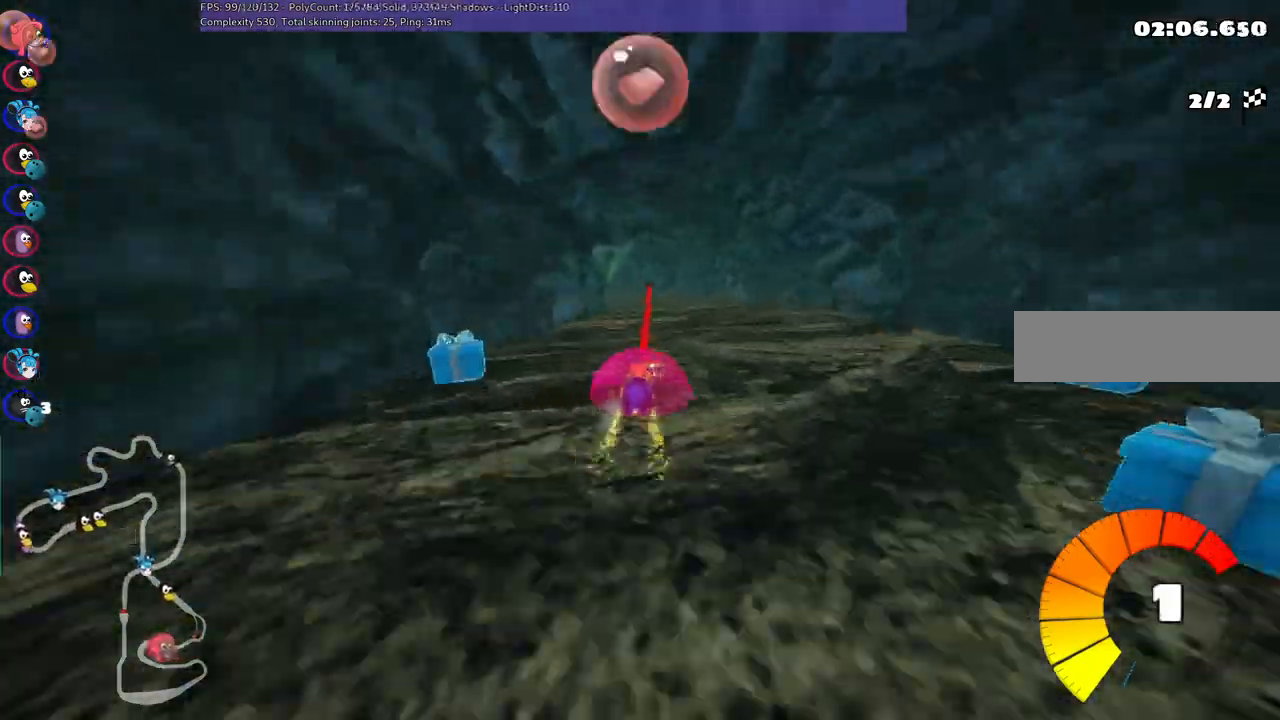
{"keys": ["left", "m", "up"], "events": [[100, "right", "up"], [150, "left", "down"], [183, "m", "down"]]}
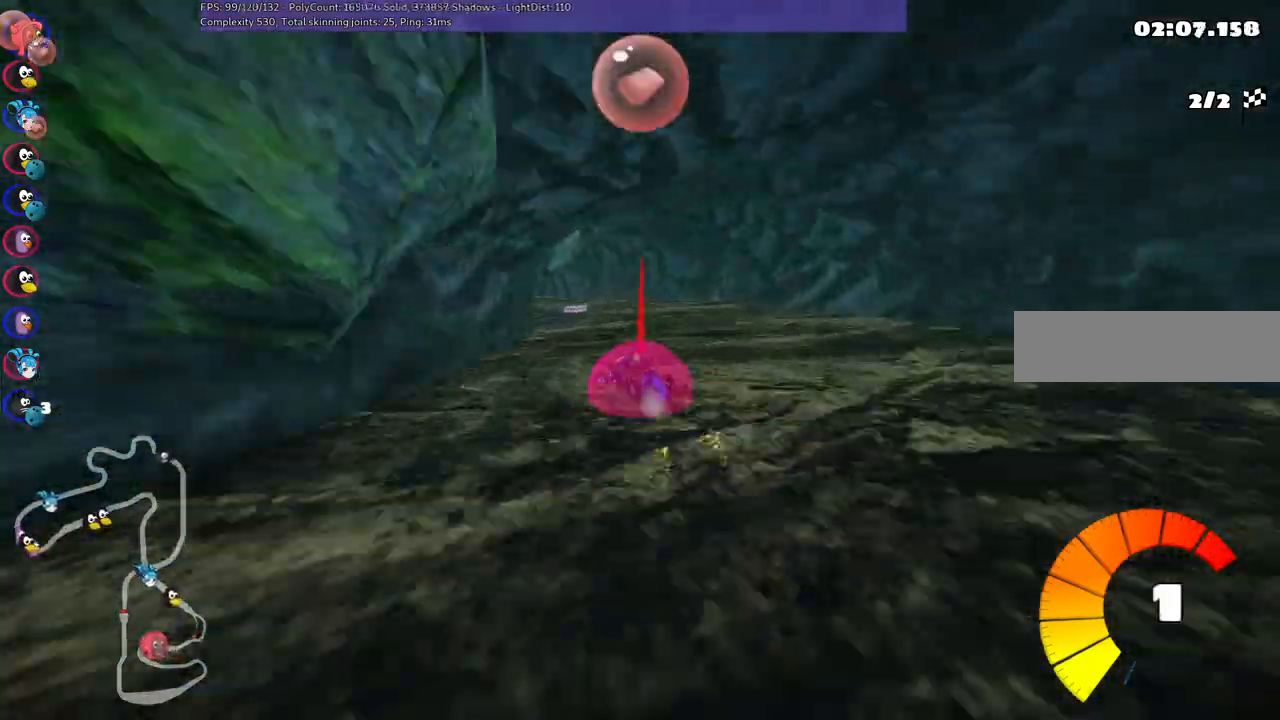
{"keys": ["left", "n", "up"], "events": [[483, "m", "up"], [483, "n", "down"]]}
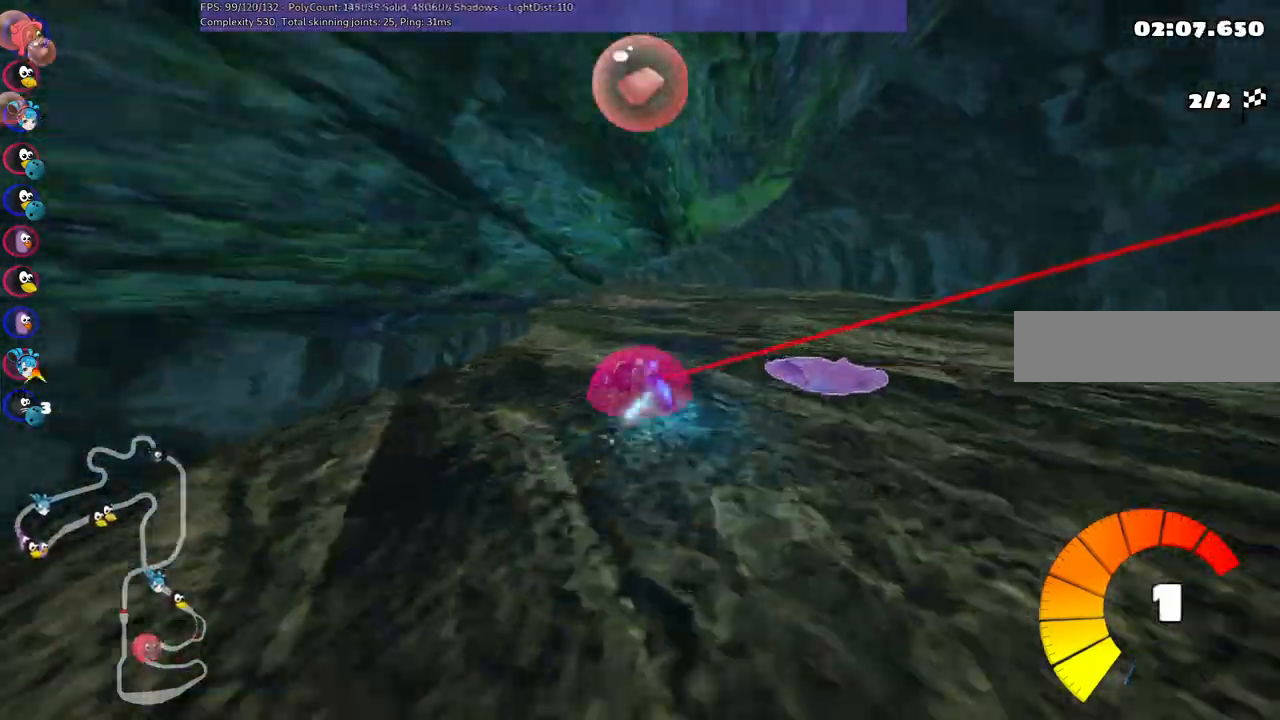
{"keys": ["up"], "events": [[117, "n", "up"], [267, "left", "up"]]}
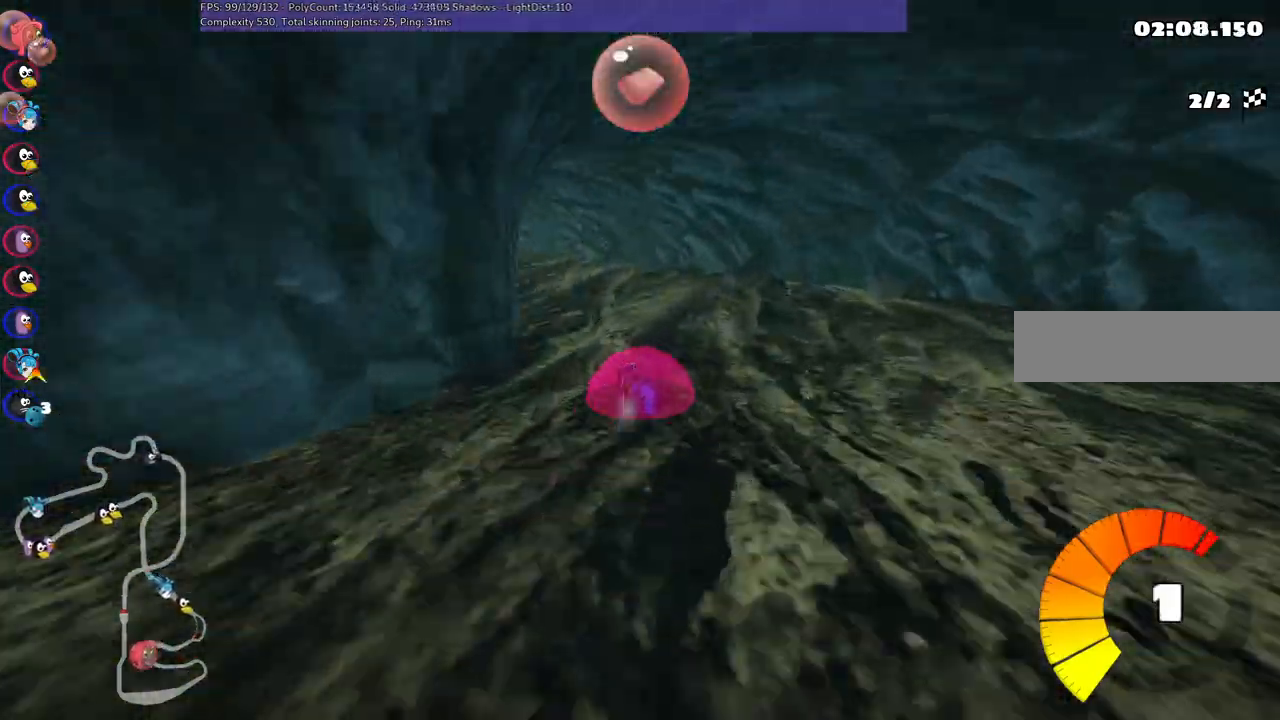
{"keys": ["m", "right", "up"], "events": [[50, "left", "down"], [50, "m", "down"], [467, "left", "up"], [467, "right", "down"]]}
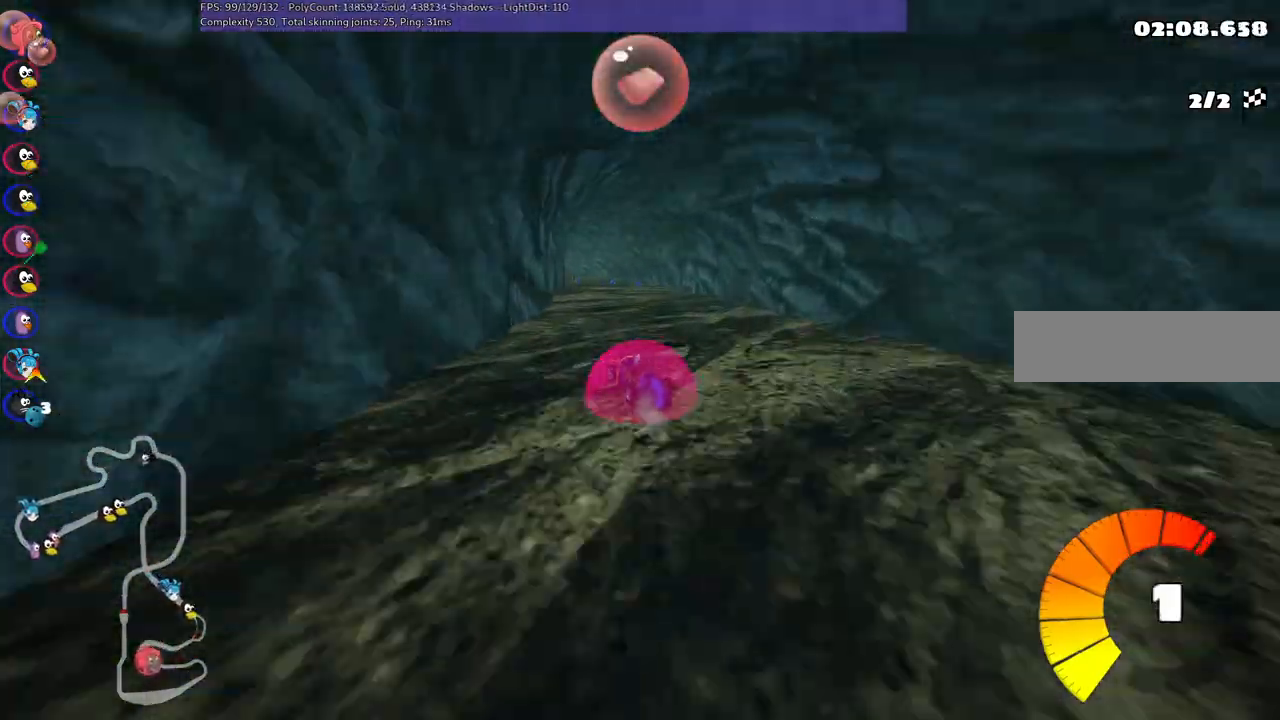
{"keys": ["m", "right", "up"], "events": []}
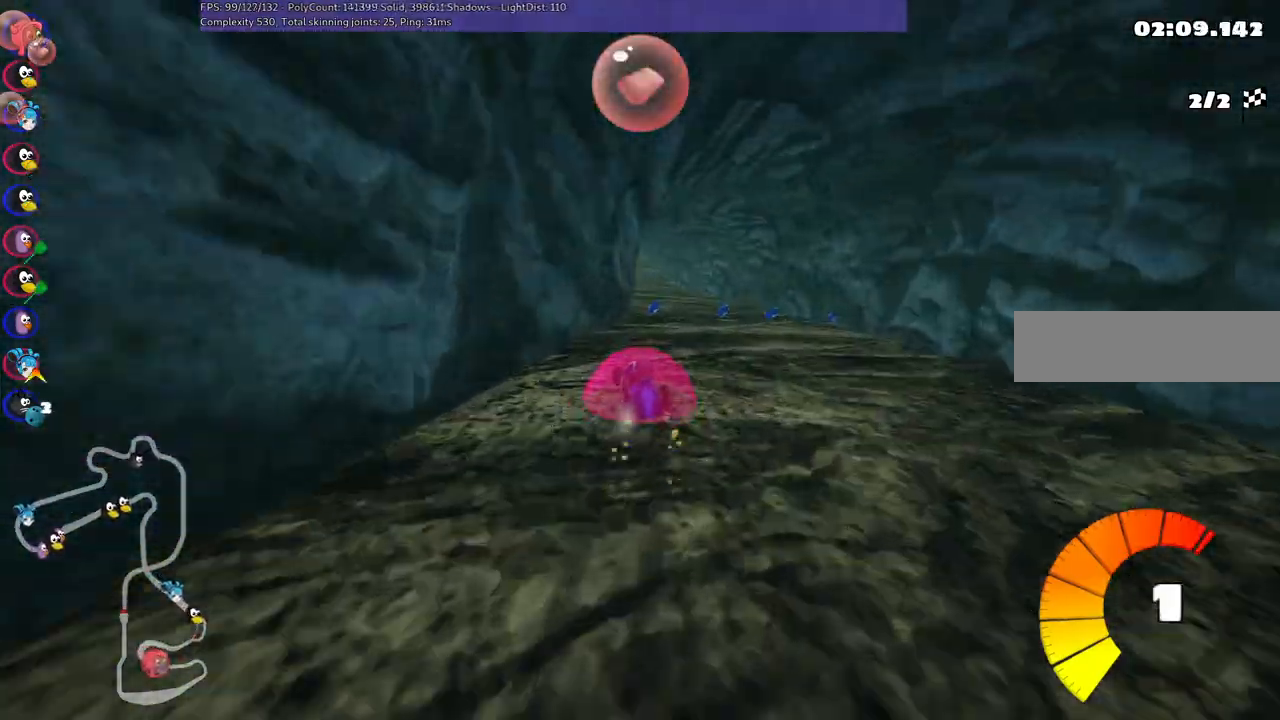
{"keys": ["n", "right", "up"], "events": [[383, "n", "down"], [467, "m", "up"]]}
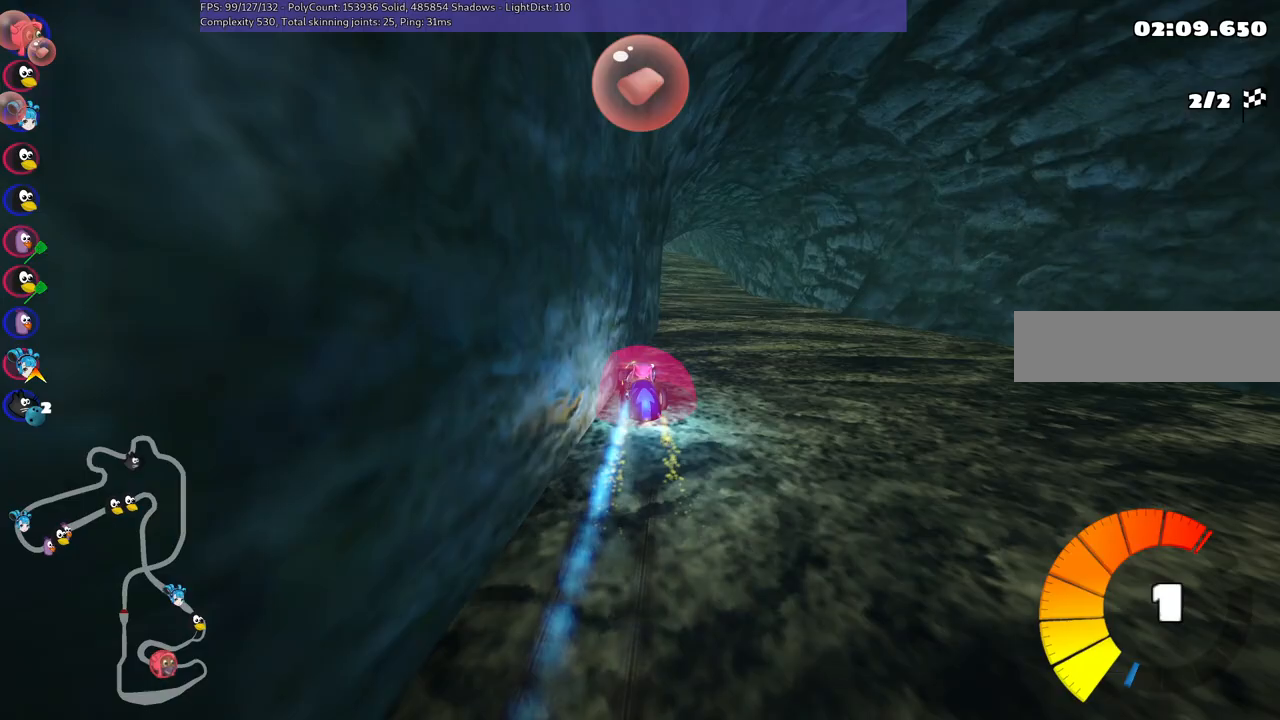
{"keys": ["right", "up"], "events": [[67, "n", "up"], [117, "right", "up"], [450, "right", "down"]]}
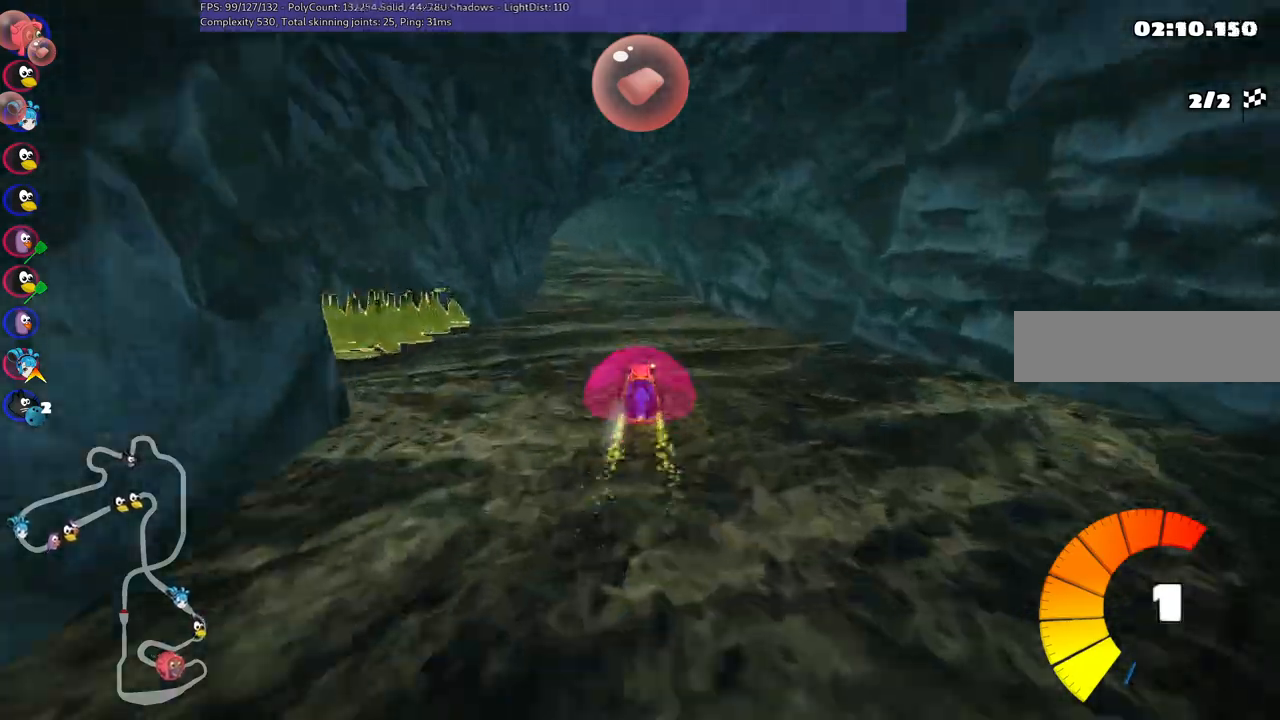
{"keys": ["left", "m", "right", "up"], "events": [[83, "right", "up"], [133, "left", "down"], [133, "m", "down"], [233, "right", "down"], [283, "left", "up"], [450, "left", "down"]]}
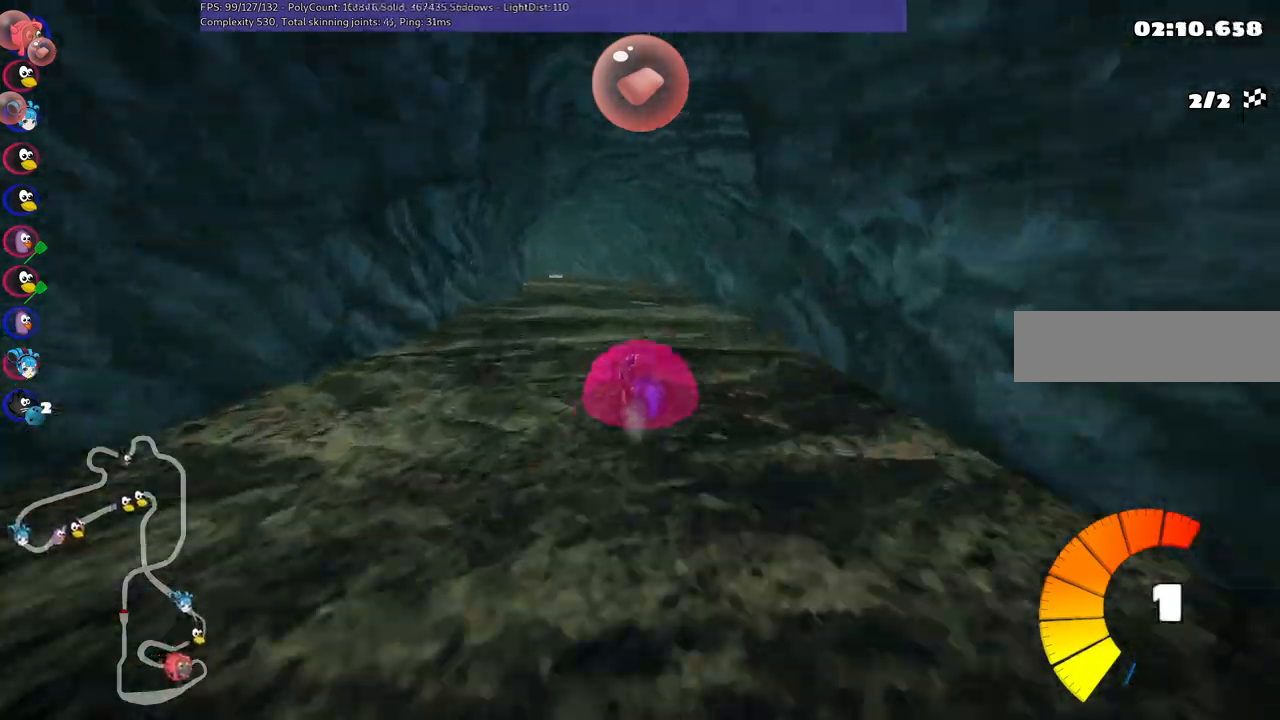
{"keys": ["m", "right", "up"], "events": [[50, "left", "up"]]}
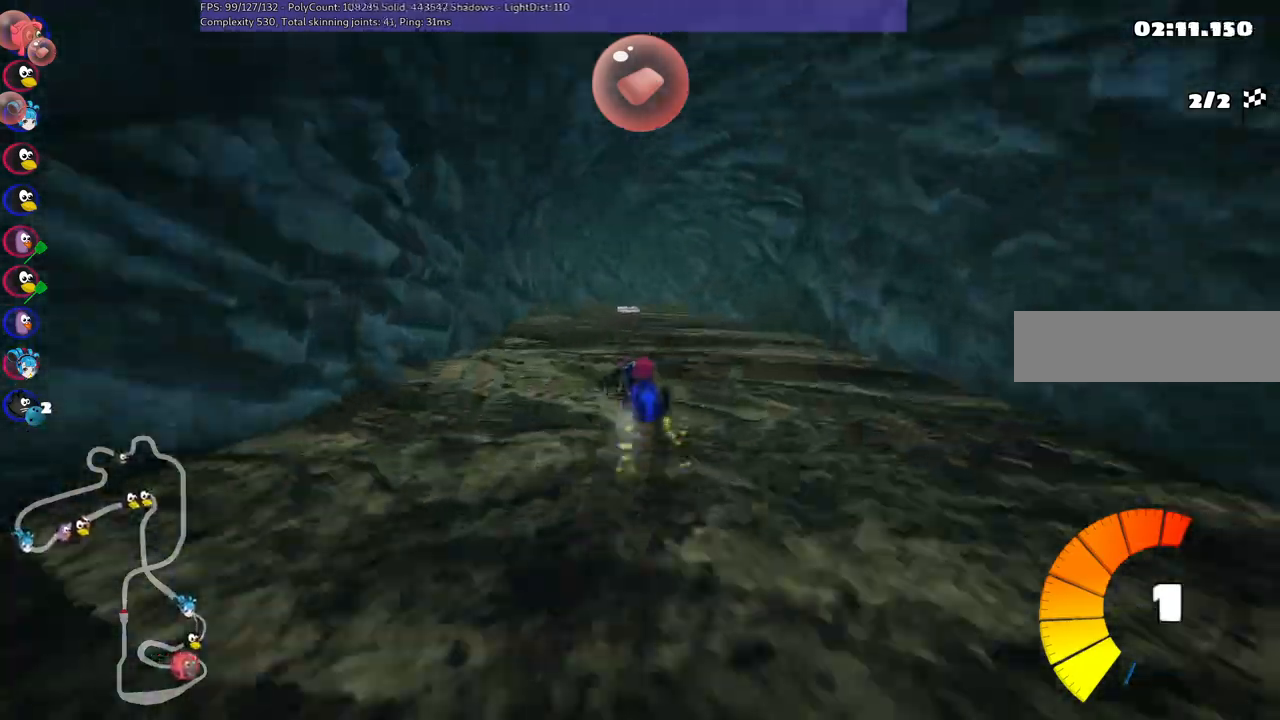
{"keys": ["right", "up"], "events": [[333, "m", "up"]]}
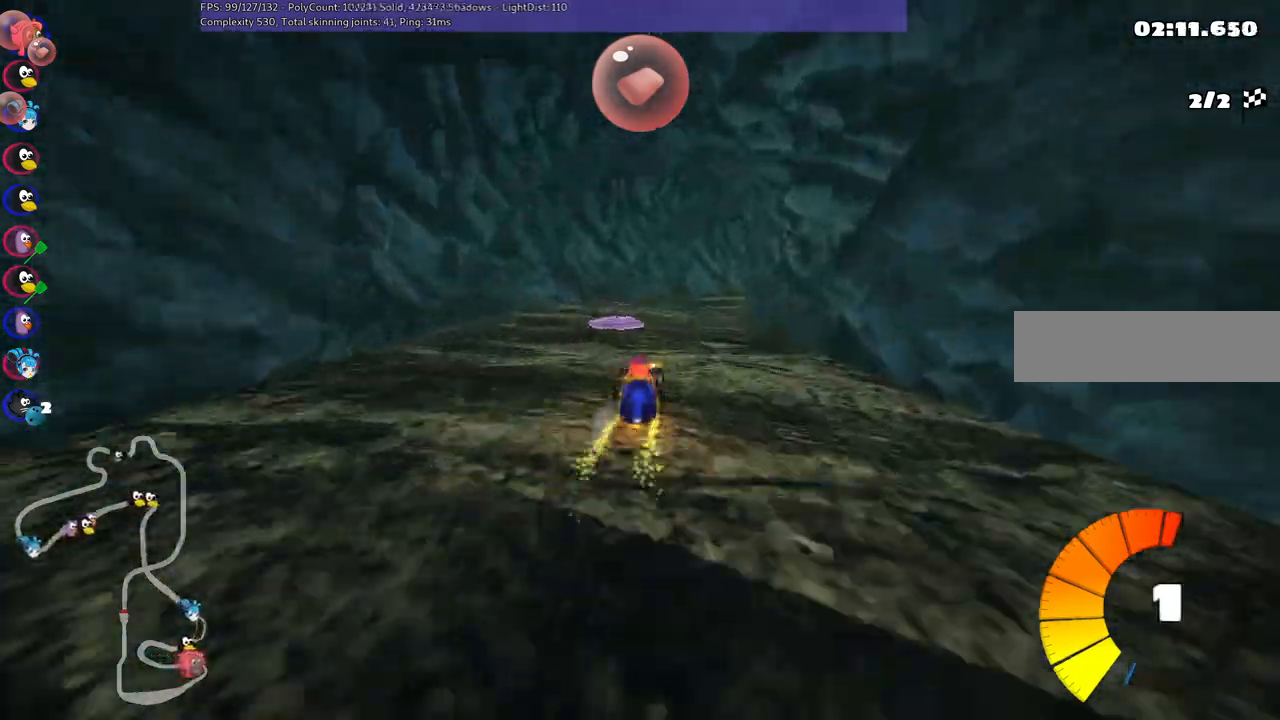
{"keys": ["m", "right", "up"], "events": [[33, "n", "down"], [33, "right", "up"], [167, "right", "down"], [217, "m", "down"], [217, "n", "up"]]}
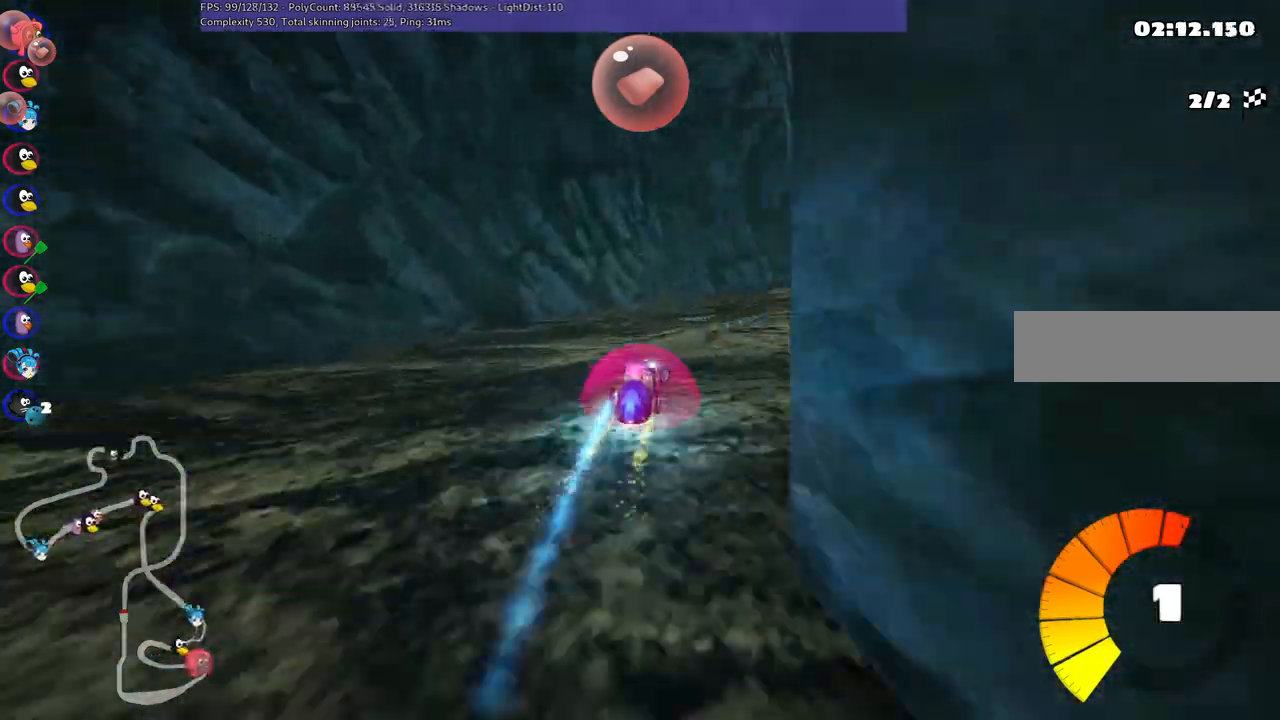
{"keys": ["right", "up"], "events": [[183, "m", "up"]]}
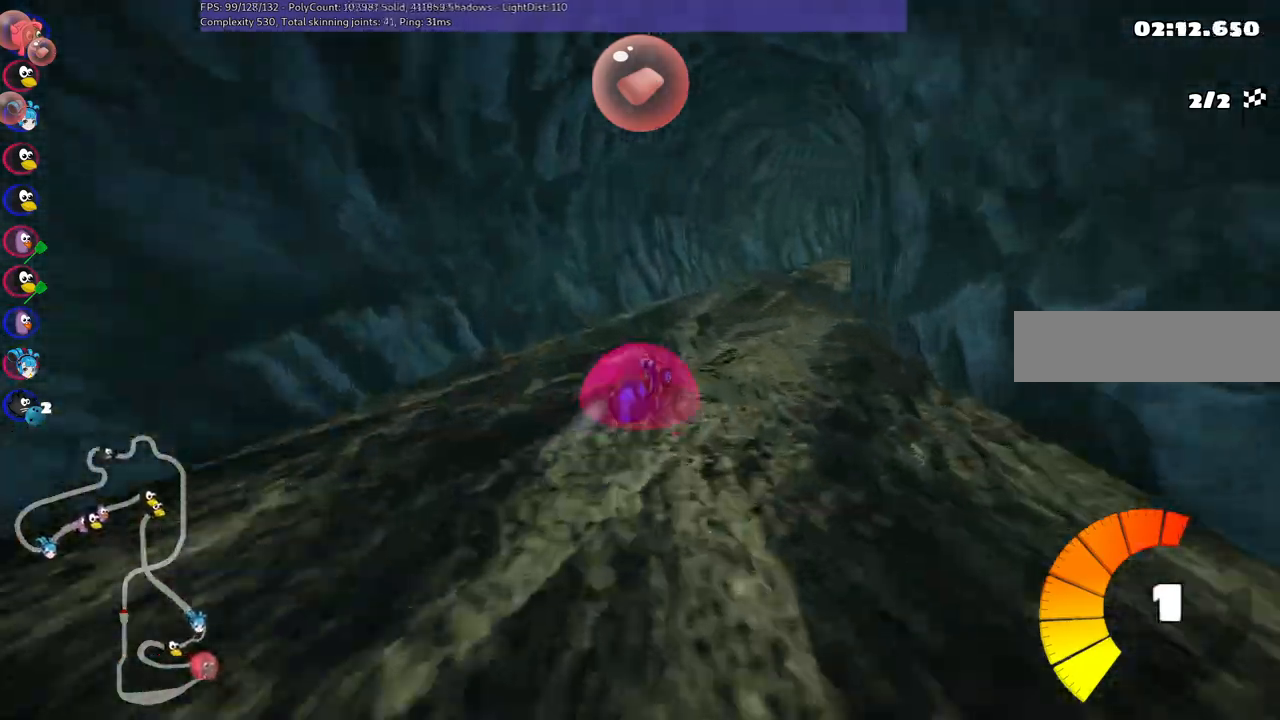
{"keys": ["left", "m", "right", "up"], "events": [[17, "n", "down"], [200, "m", "down"], [200, "n", "up"], [333, "left", "down"], [333, "right", "up"], [483, "right", "down"]]}
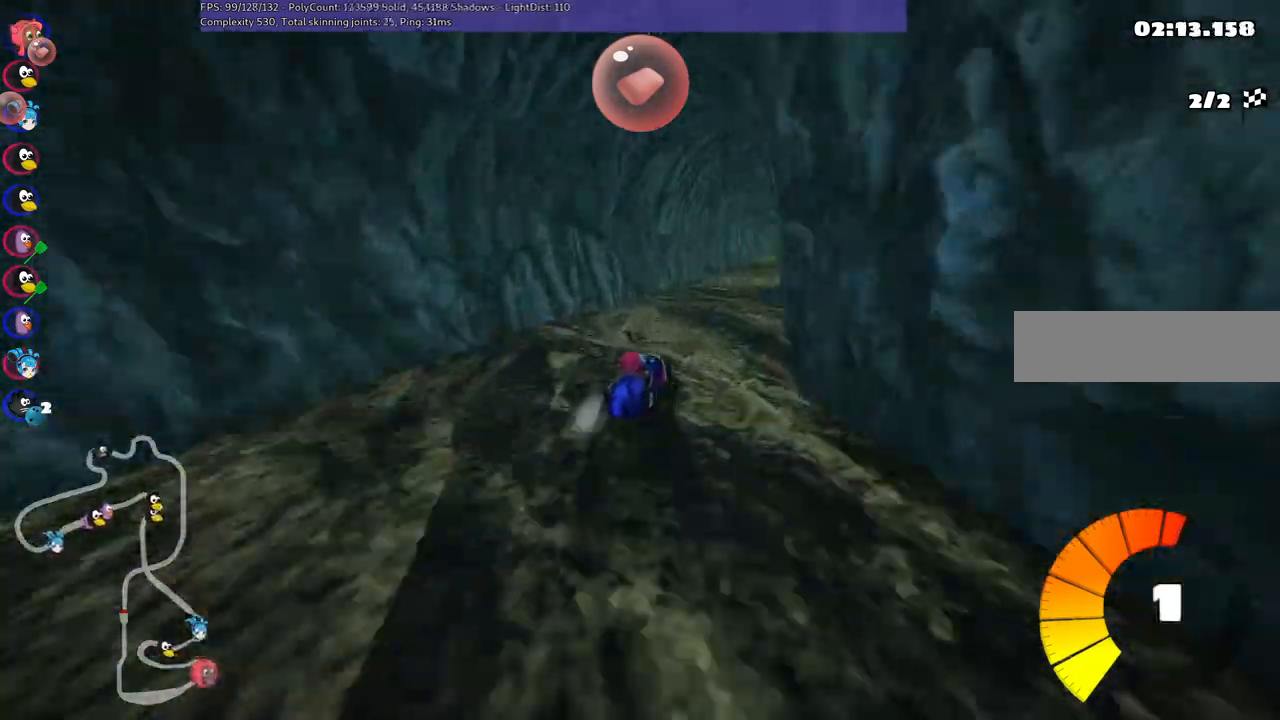
{"keys": ["left", "m", "right", "up"], "events": [[117, "right", "up"], [217, "right", "down"]]}
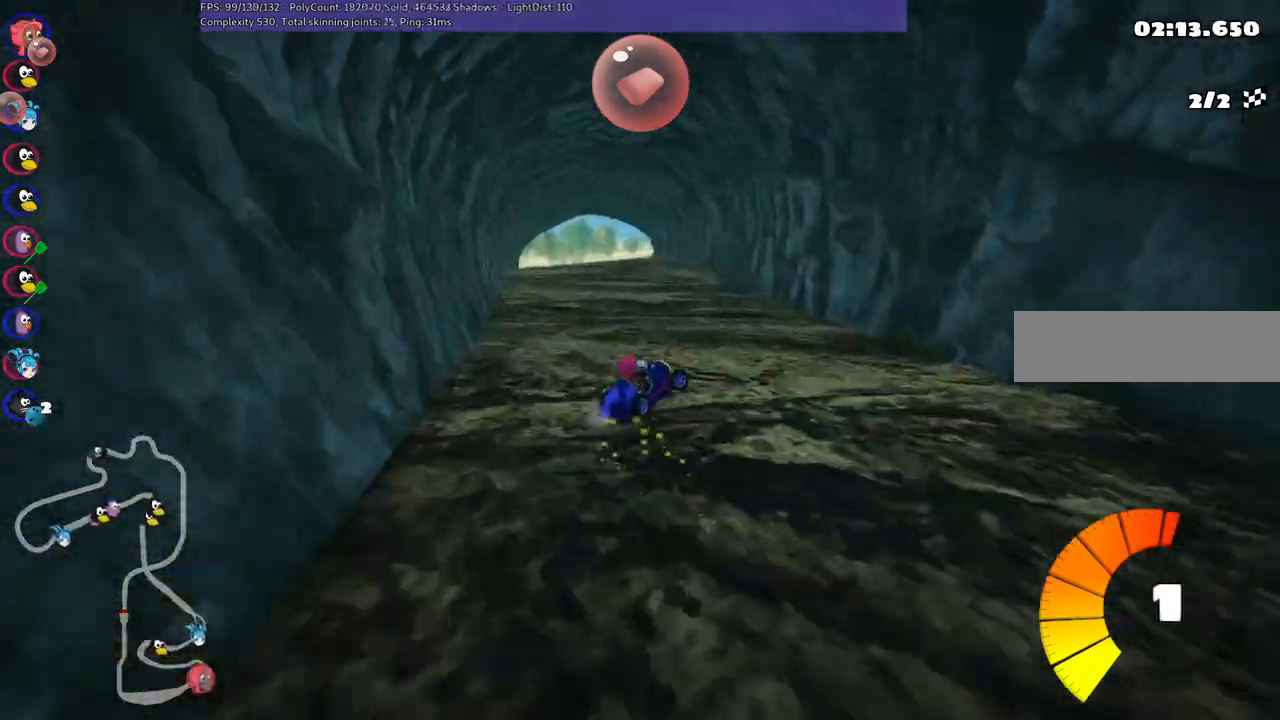
{"keys": ["left", "m", "up"], "events": [[217, "right", "up"]]}
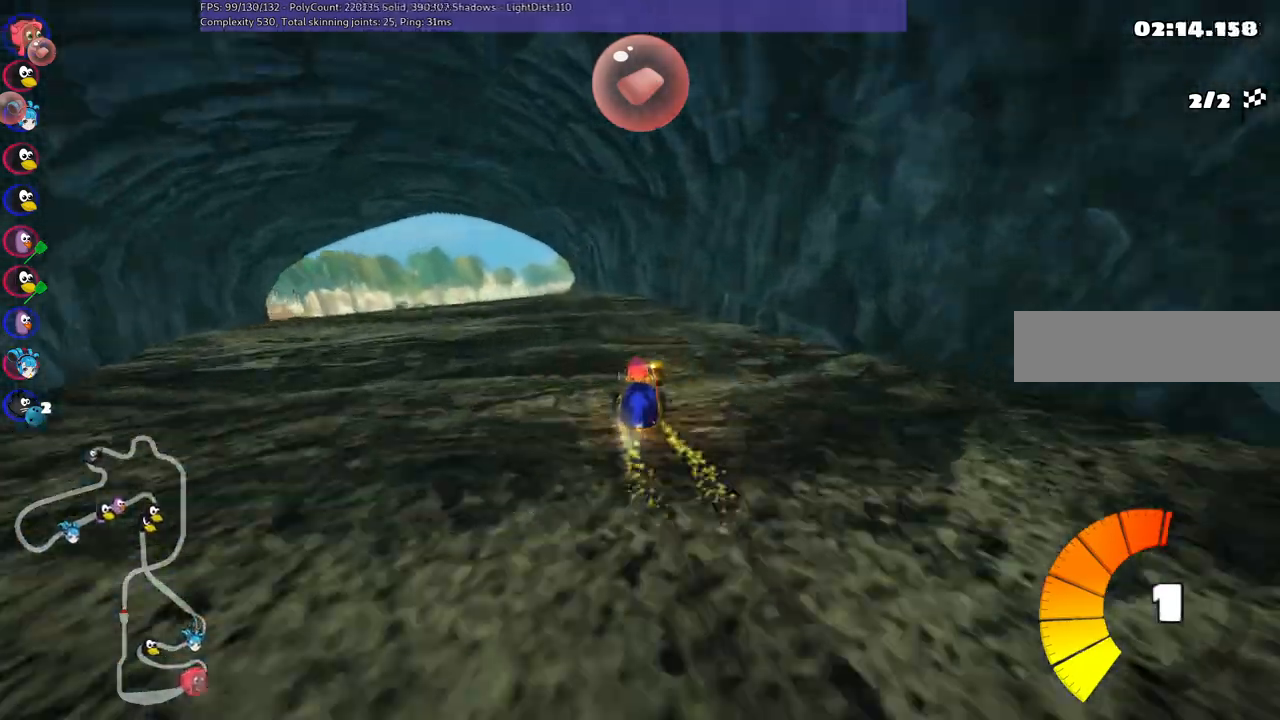
{"keys": ["left", "up"], "events": [[50, "m", "up"]]}
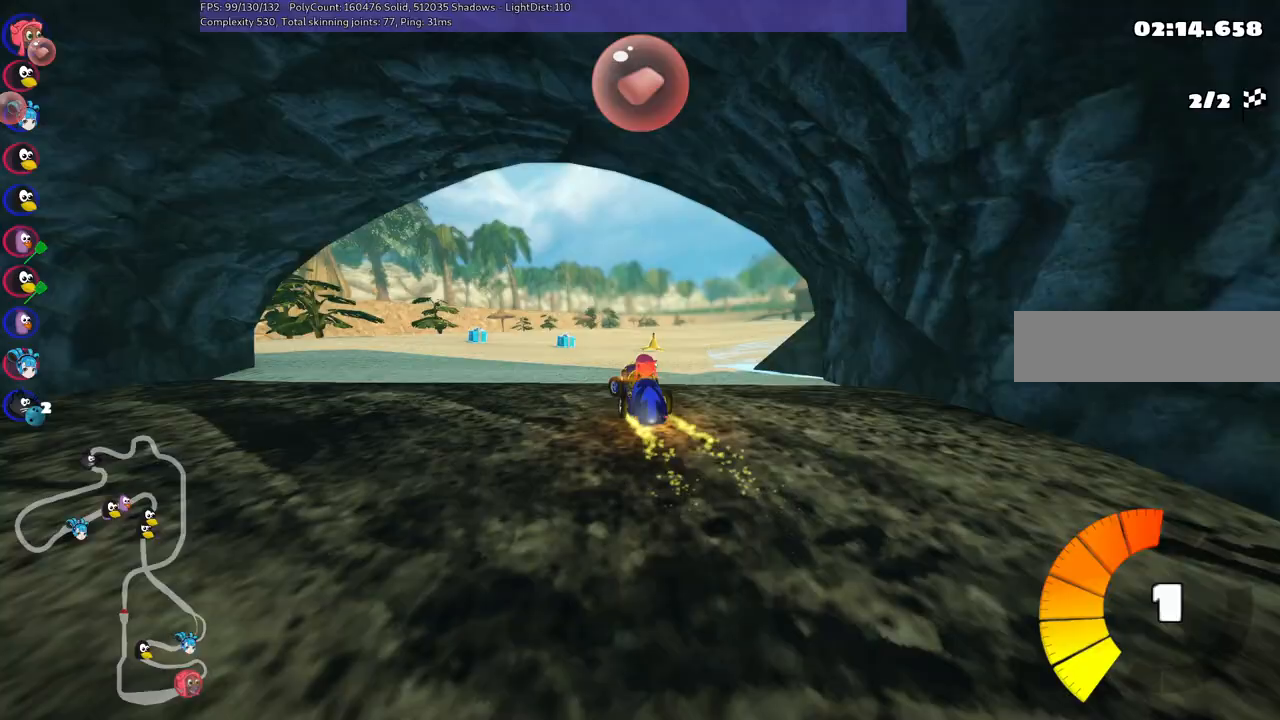
{"keys": ["left", "up"], "events": [[67, "left", "up"], [183, "right", "down"], [250, "space", "down"], [333, "right", "up"], [383, "space", "up"], [417, "left", "down"]]}
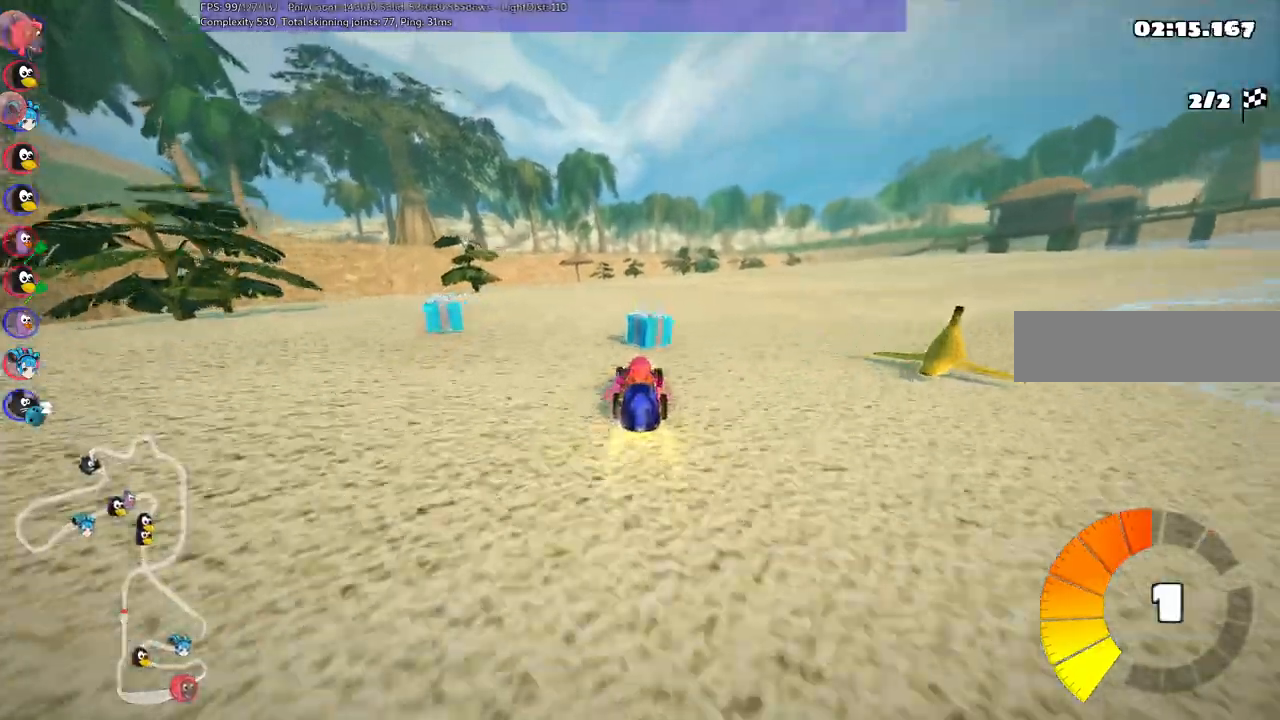
{"keys": ["left", "m", "right", "up"], "events": [[67, "left", "up"], [117, "right", "down"], [167, "m", "down"], [200, "left", "down"], [300, "right", "up"], [400, "right", "down"]]}
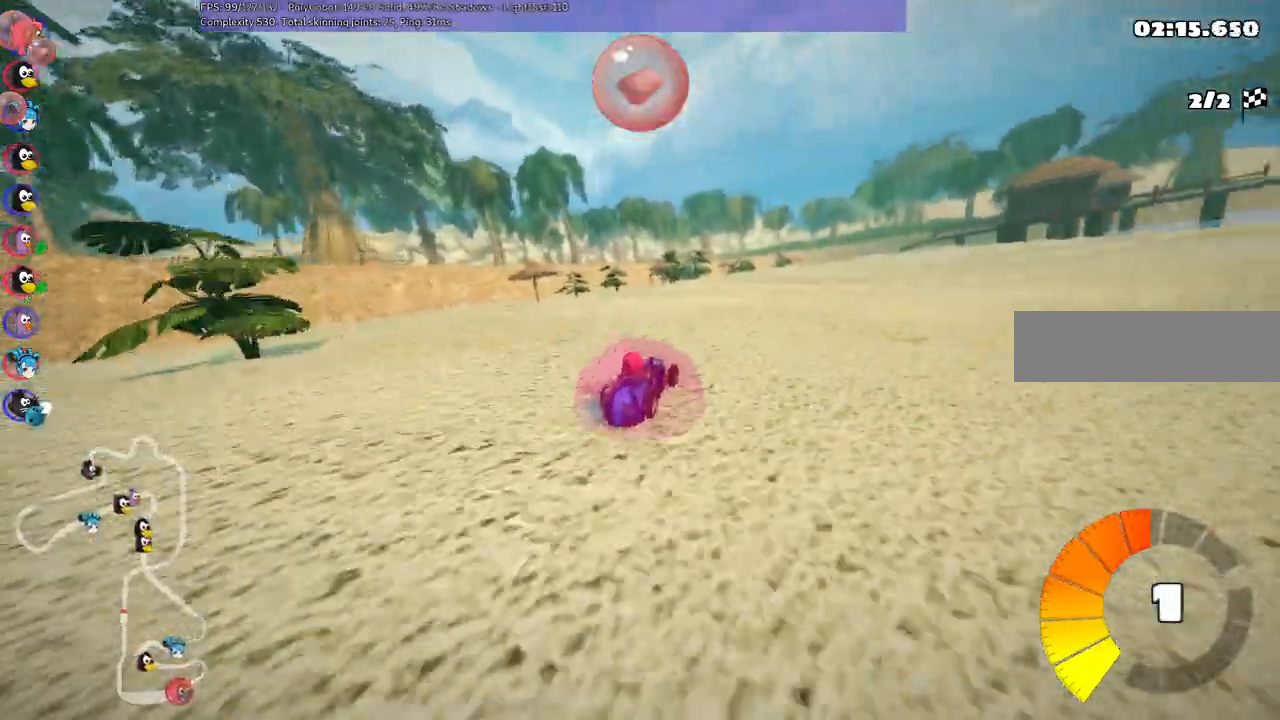
{"keys": ["left", "m", "up"], "events": [[133, "right", "up"], [267, "right", "down"], [467, "right", "up"]]}
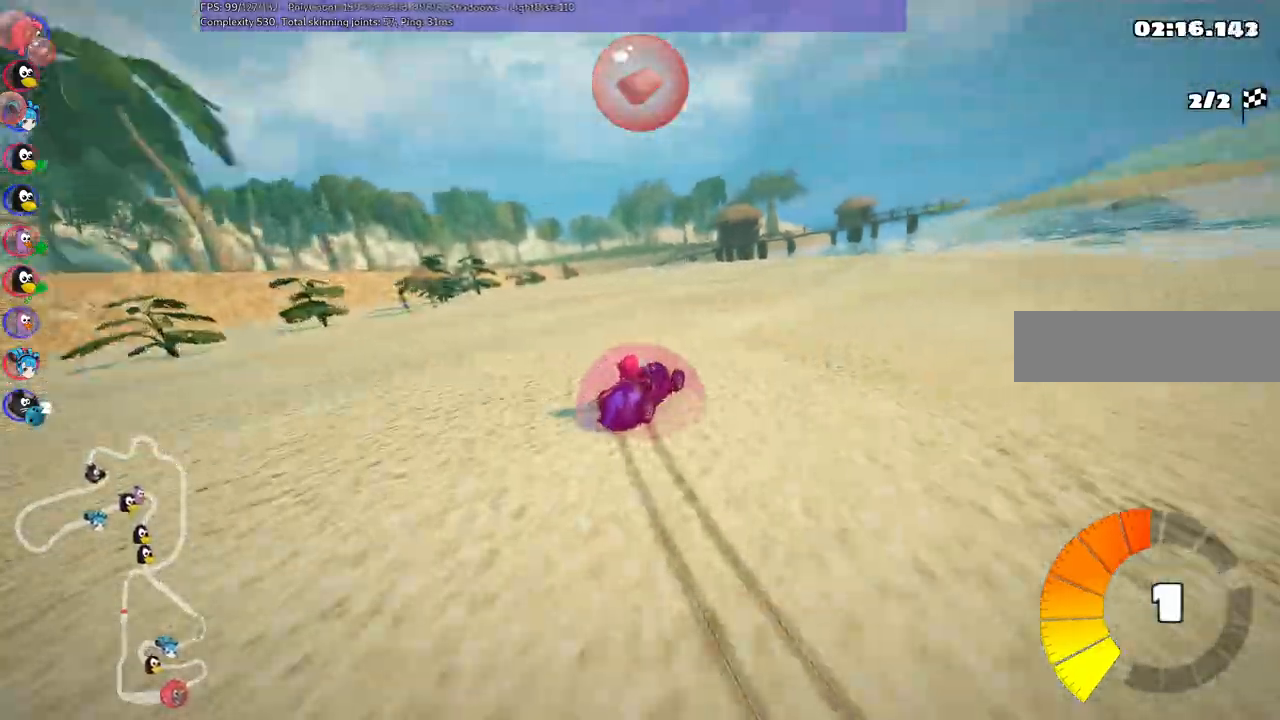
{"keys": ["n", "up"], "events": [[333, "n", "down"], [417, "m", "up"], [467, "left", "up"]]}
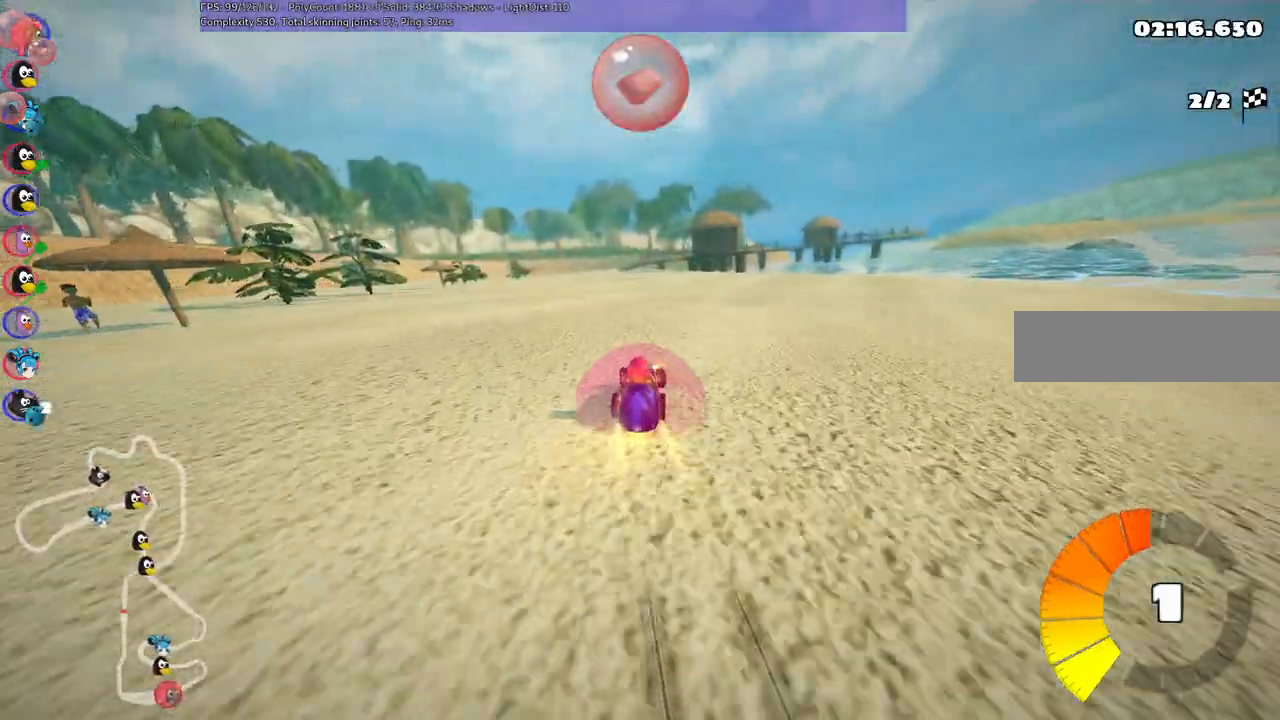
{"keys": ["left", "up"], "events": [[50, "n", "up"], [383, "left", "down"]]}
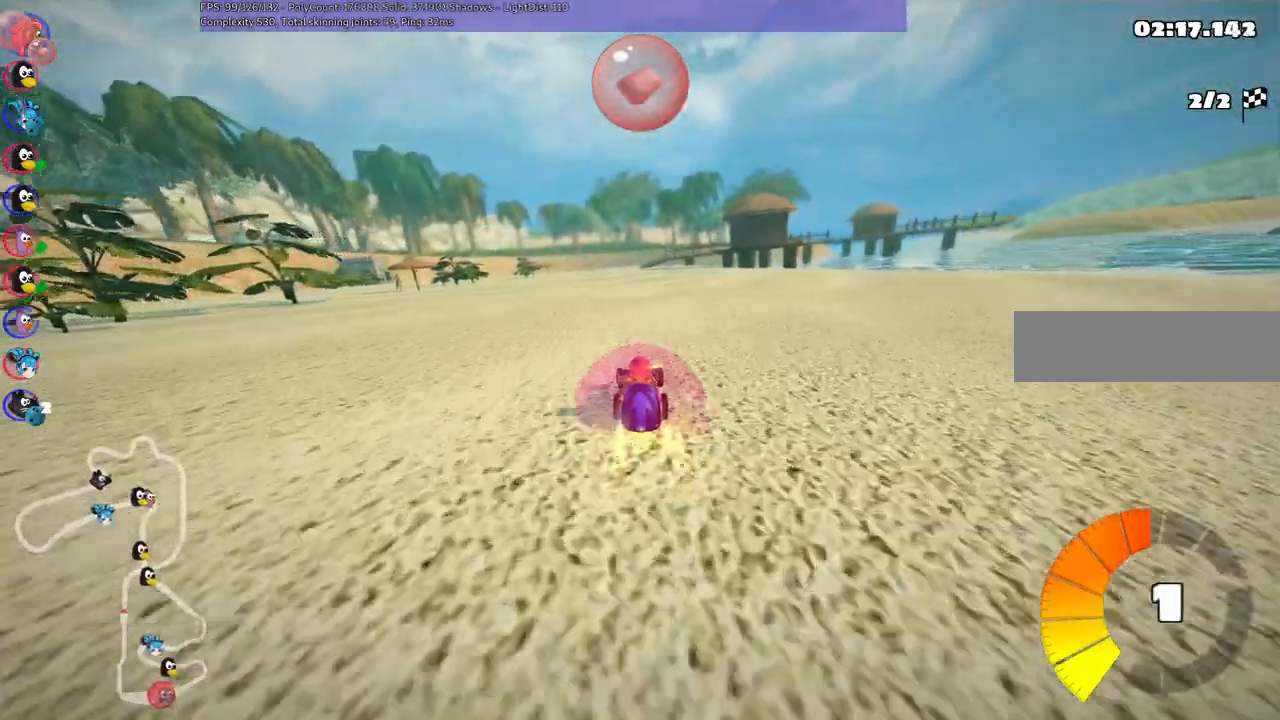
{"keys": ["left", "m", "up"], "events": [[217, "left", "up"], [267, "right", "down"], [317, "left", "down"], [317, "m", "down"], [450, "right", "up"]]}
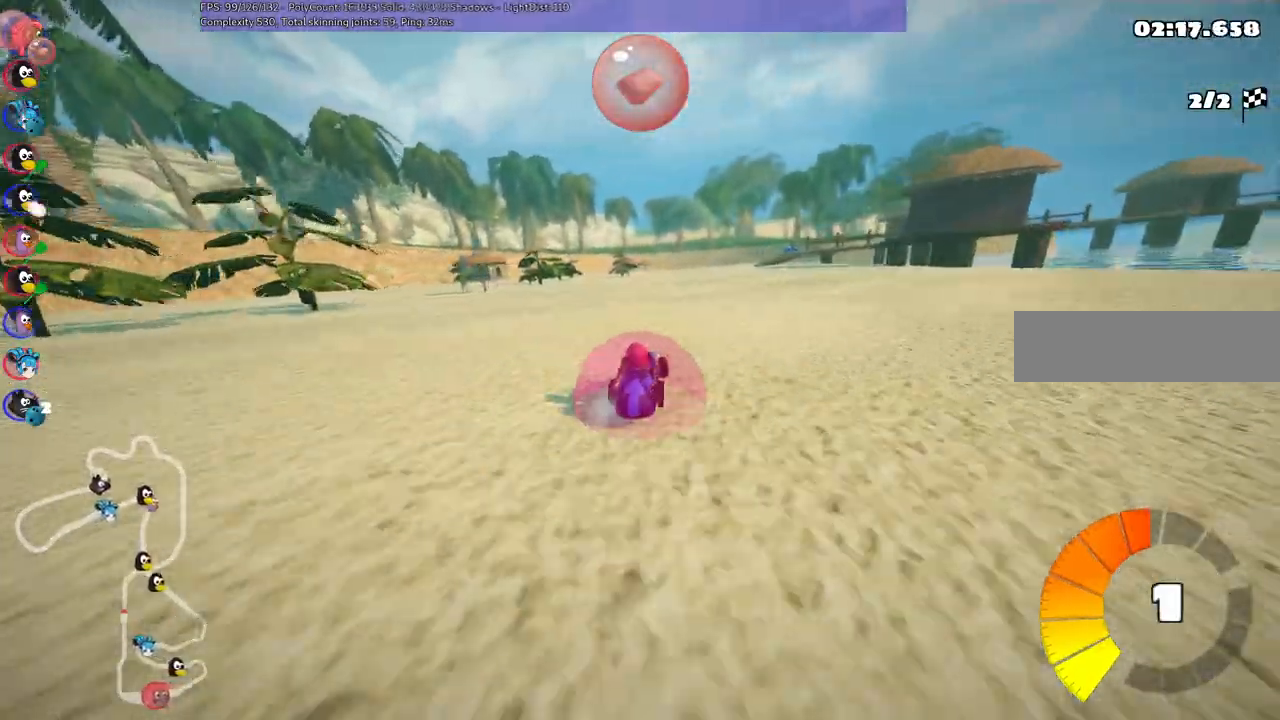
{"keys": ["left", "m", "up"], "events": []}
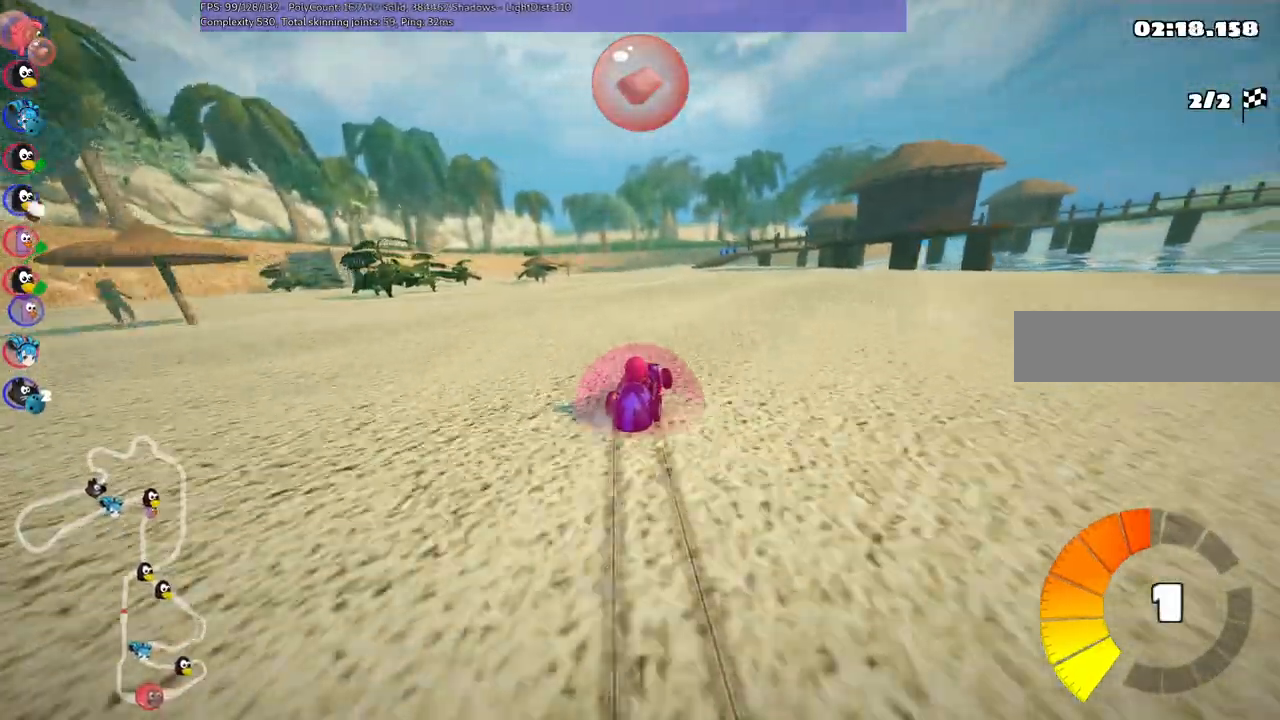
{"keys": ["left", "up"], "events": [[500, "m", "up"]]}
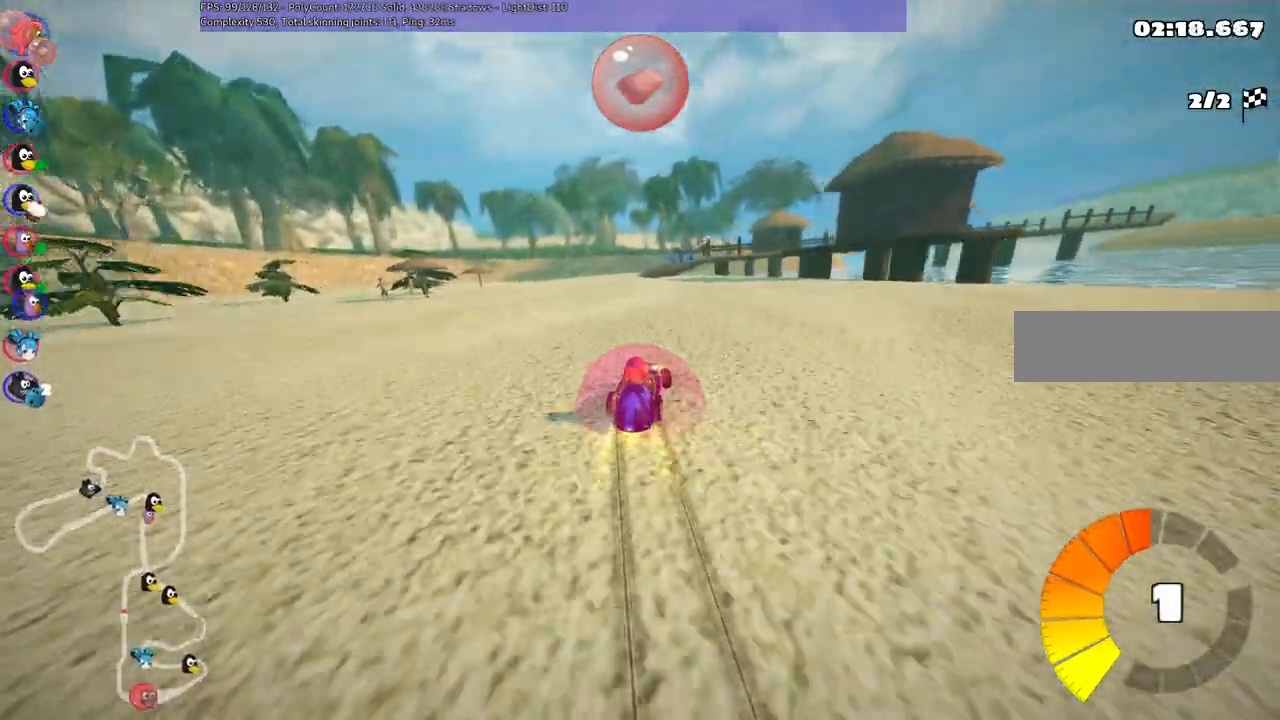
{"keys": ["up"], "events": [[50, "left", "up"], [200, "left", "down"], [433, "left", "up"]]}
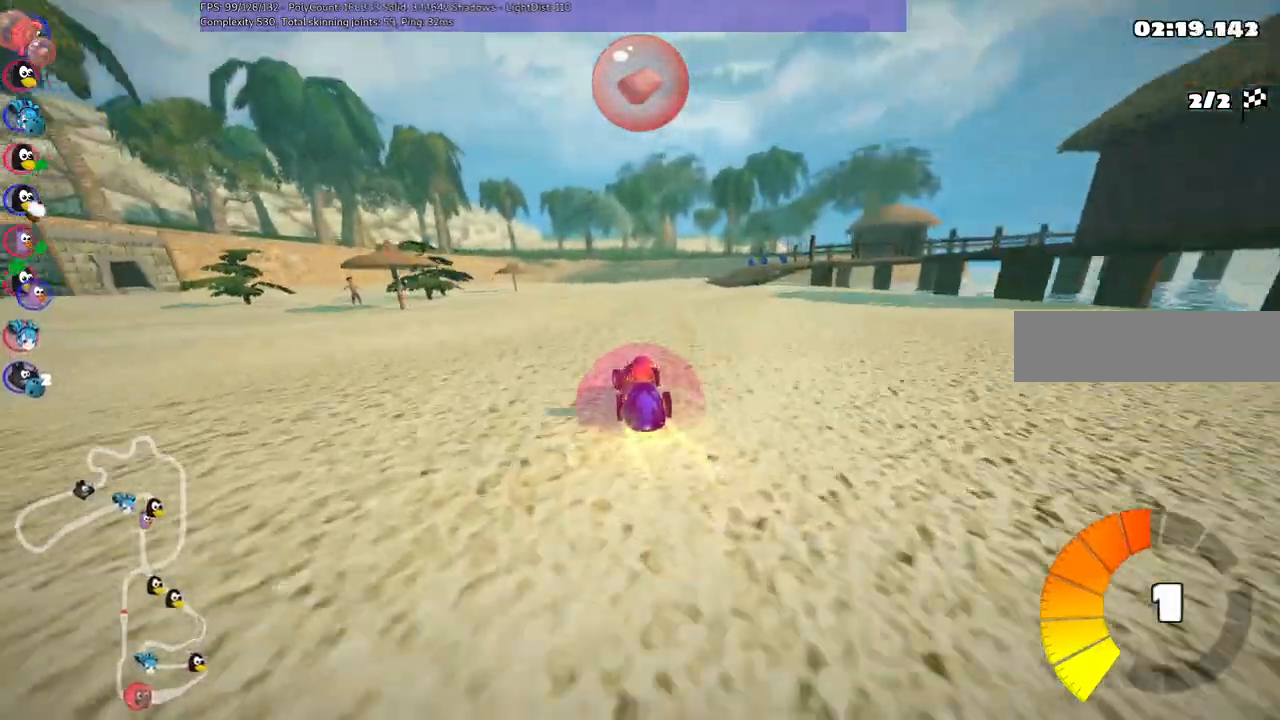
{"keys": ["left", "m", "up"], "events": [[83, "m", "down"], [83, "right", "down"], [267, "left", "down"], [267, "right", "up"]]}